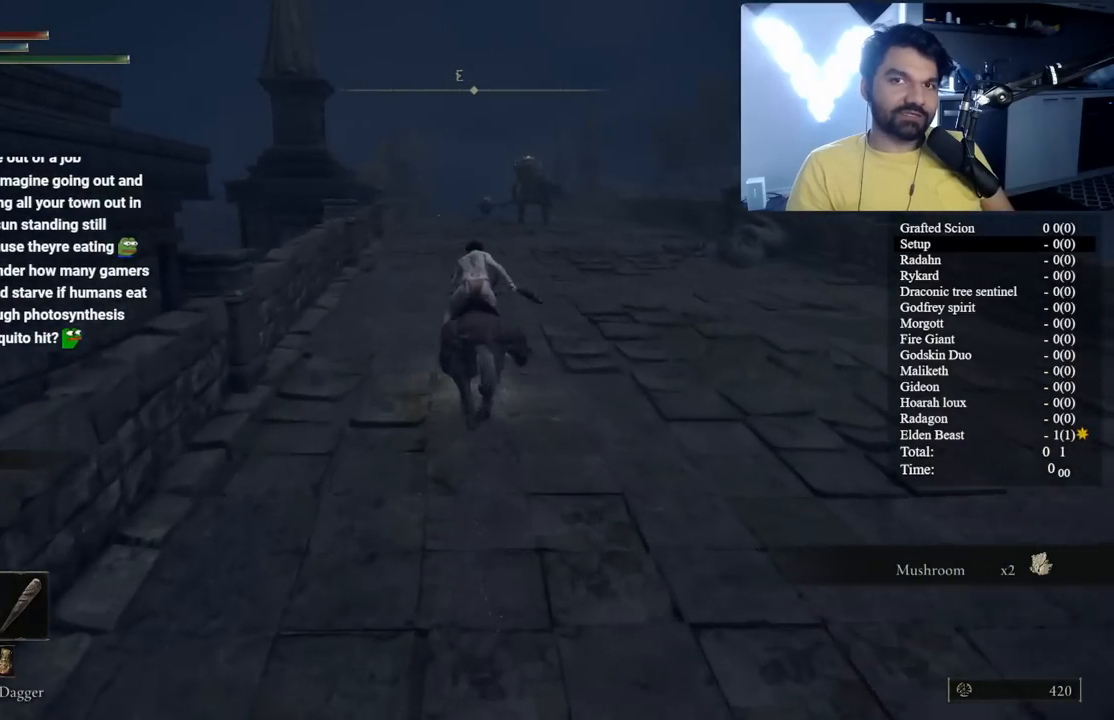
Gameplay with a controller (Xbox layout); each line is a JSON object with the inputs held at the frame after it (dt_ms = milliseconds from this image to that frame). "events" lists button and stick changes between this image and that frame as [ms after this image, input, new state], when the widget could be followed in between.
{"dt_ms": 500, "buttons": ["B"], "left_stick": "up", "right_stick": "left"}
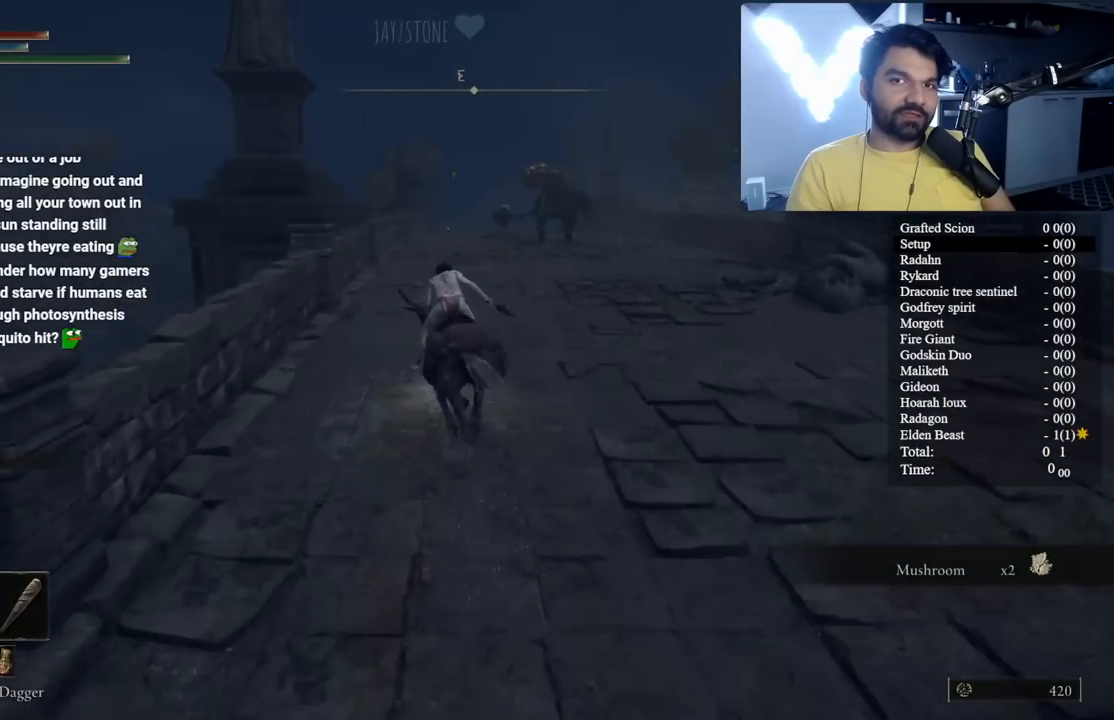
{"dt_ms": 500, "buttons": [], "left_stick": "up", "right_stick": "center", "events": [[50, "right_stick", "center"], [333, "B", "up"]]}
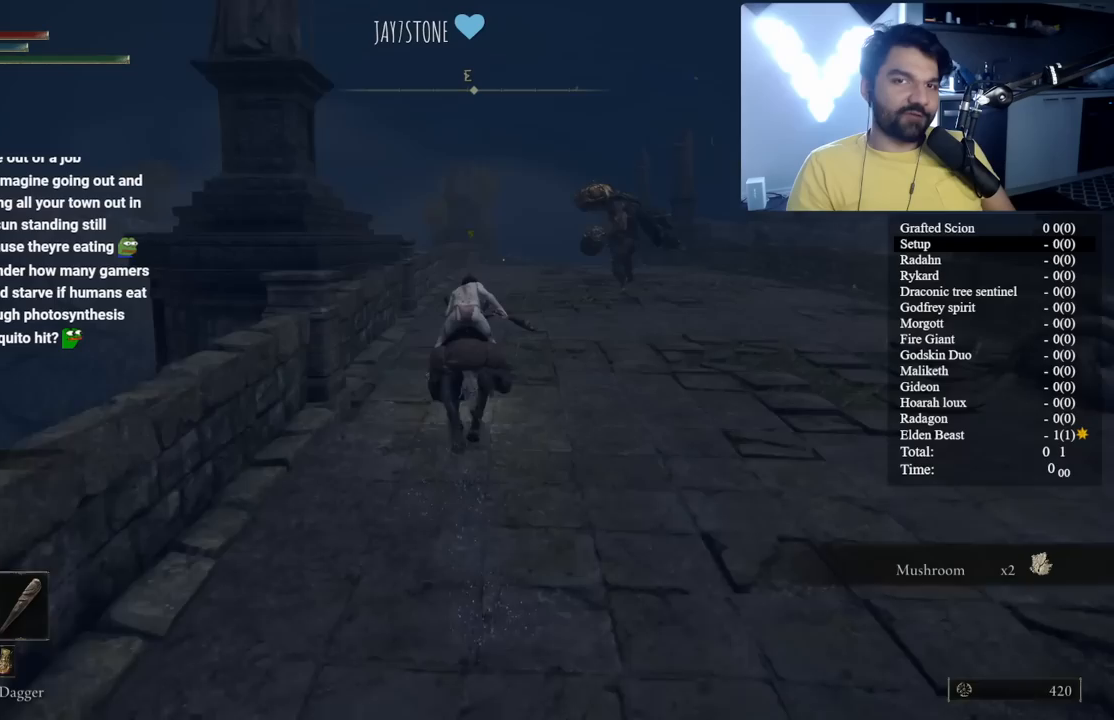
{"dt_ms": 500, "buttons": ["B"], "left_stick": "up", "right_stick": "center", "events": [[67, "B", "down"]]}
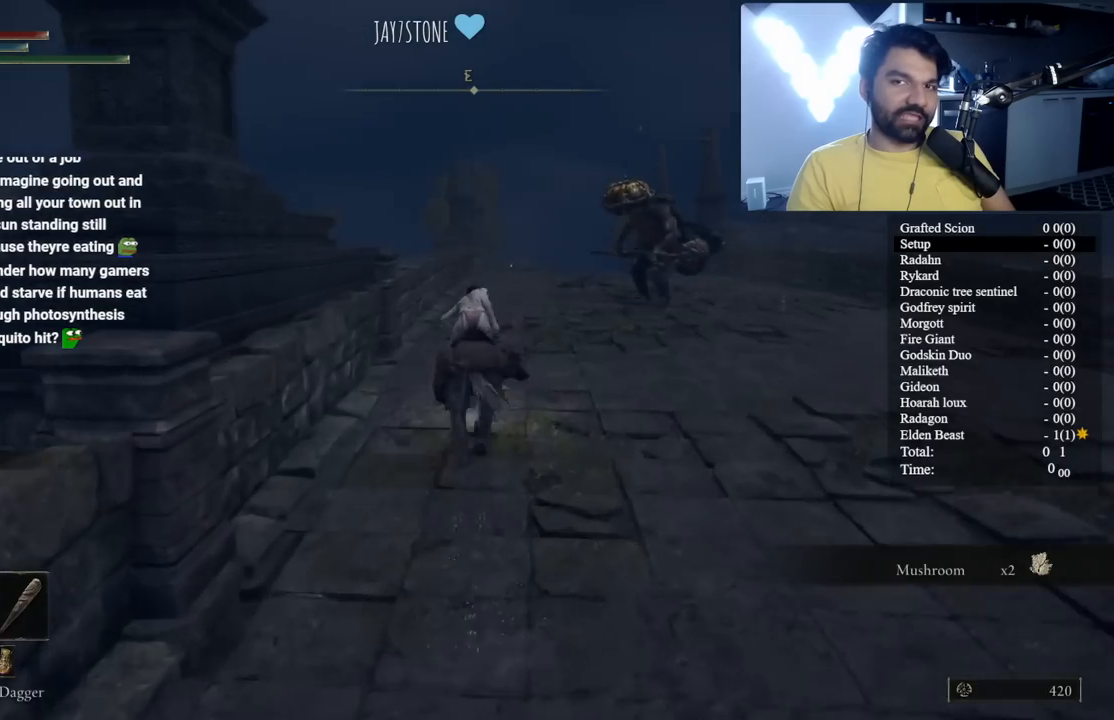
{"dt_ms": 500, "buttons": ["B"], "left_stick": "up", "right_stick": "center", "events": []}
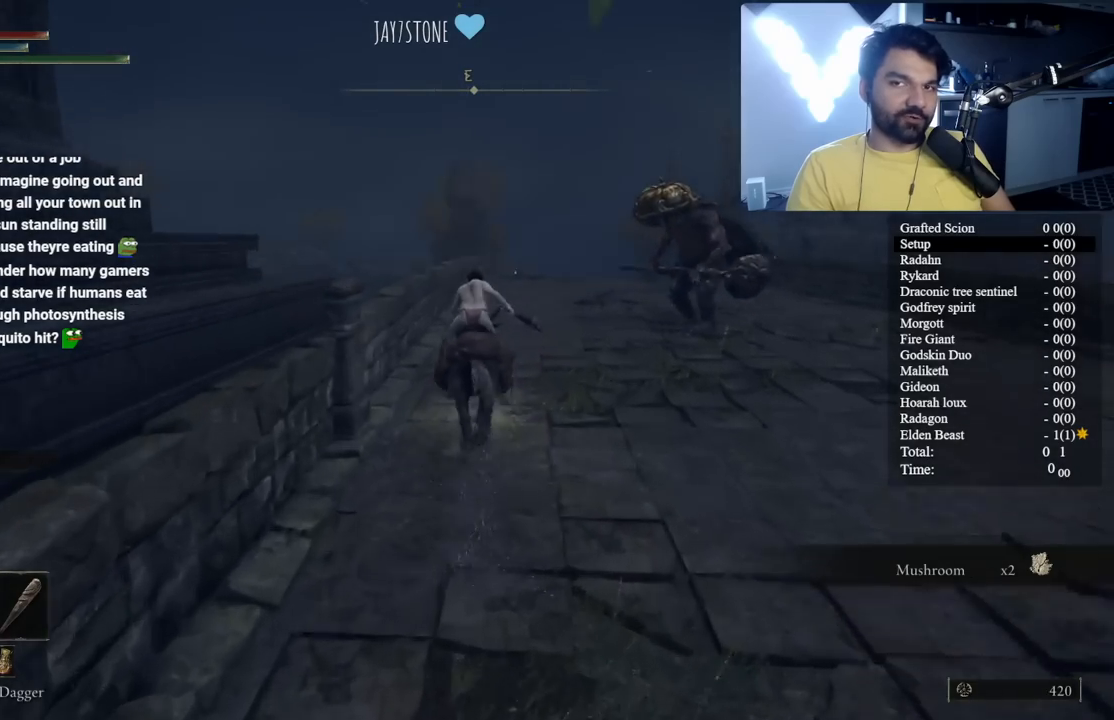
{"dt_ms": 500, "buttons": ["B"], "left_stick": "up", "right_stick": "center", "events": []}
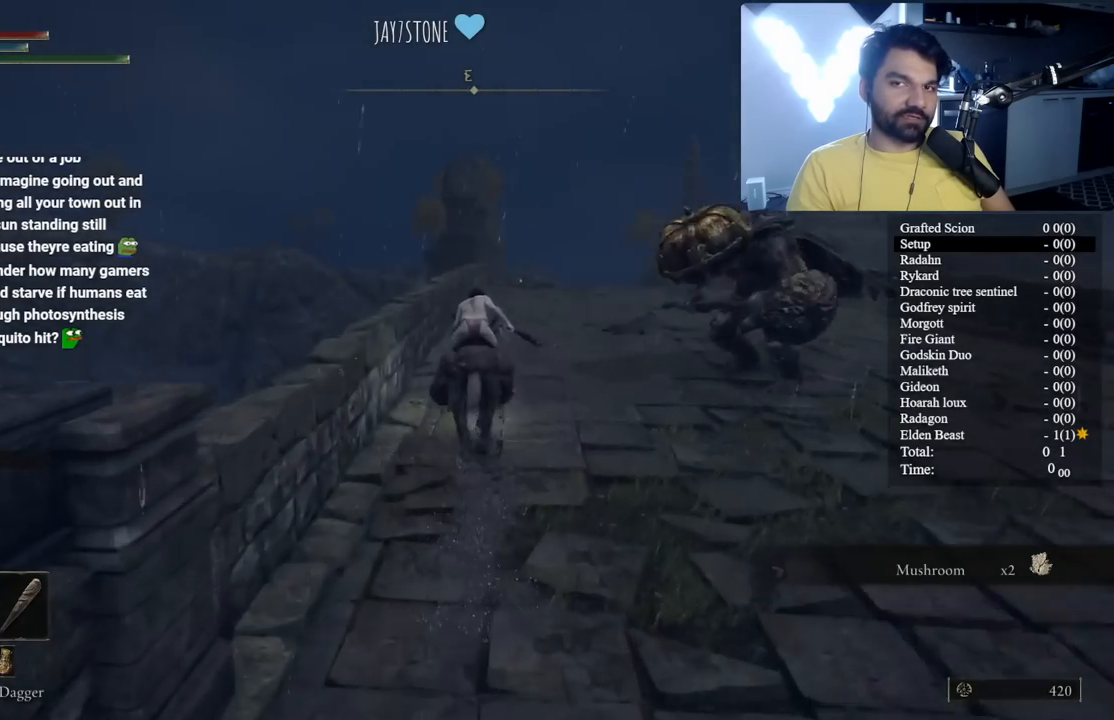
{"dt_ms": 500, "buttons": ["B"], "left_stick": "up", "right_stick": "center", "events": [[117, "A", "down"], [283, "A", "up"]]}
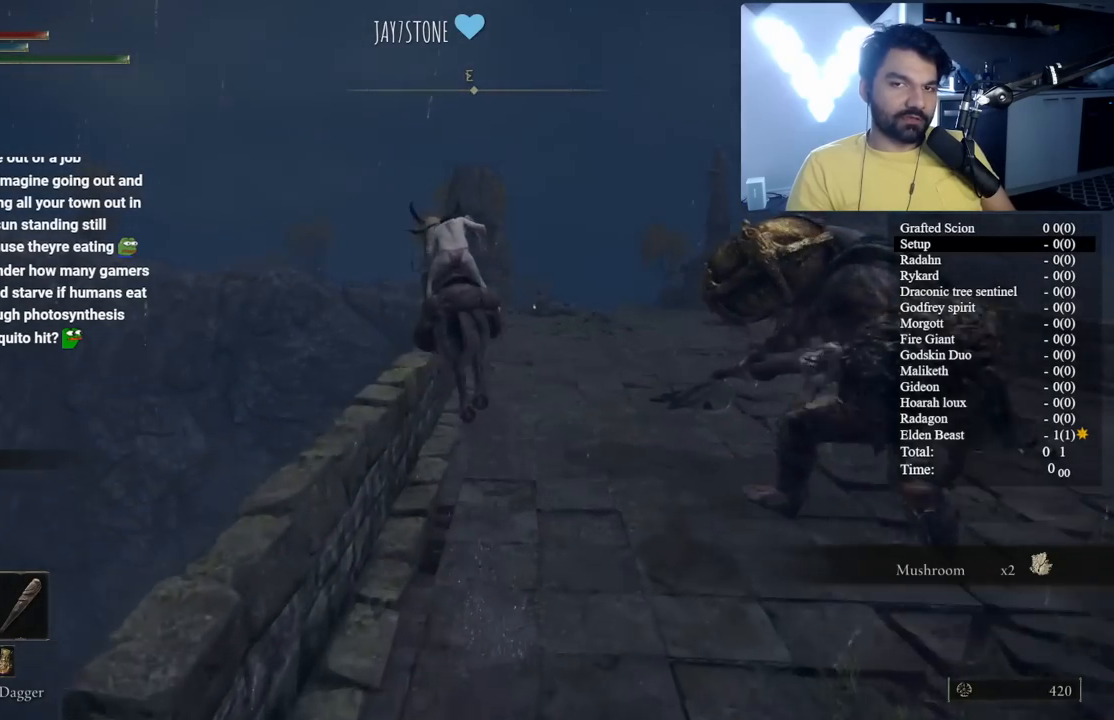
{"dt_ms": 500, "buttons": ["B"], "left_stick": "up", "right_stick": "center", "events": [[100, "A", "down"], [300, "A", "up"]]}
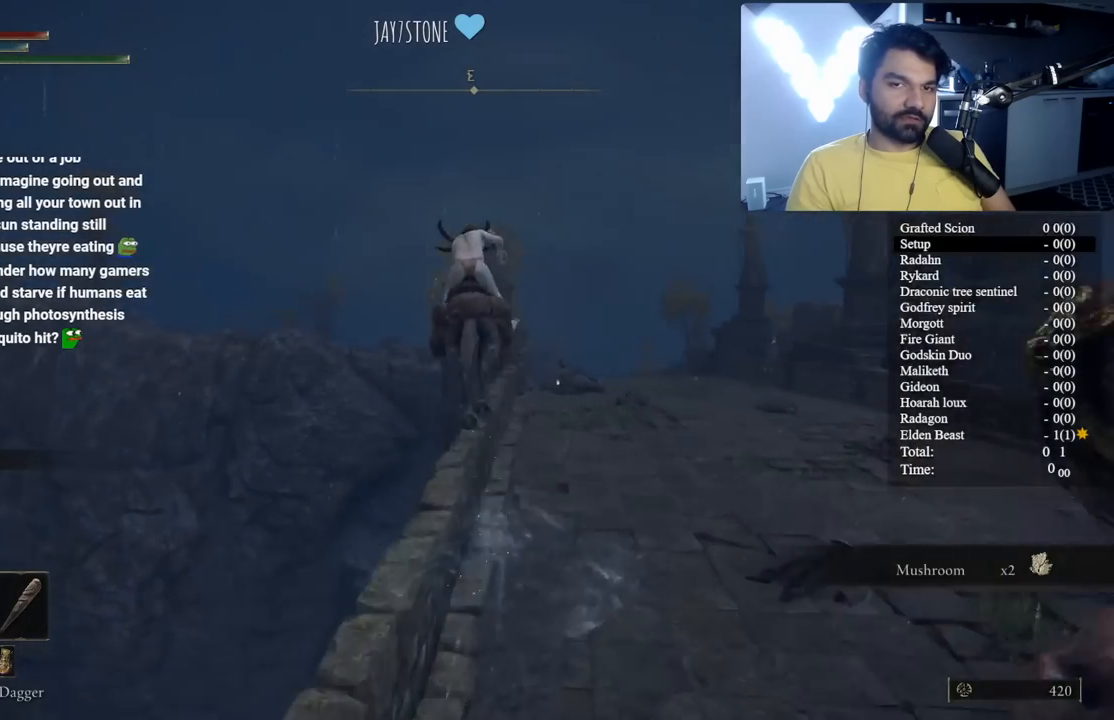
{"dt_ms": 500, "buttons": [], "left_stick": "up-right", "right_stick": "center", "events": [[367, "B", "up"], [383, "left_stick", "up-right"]]}
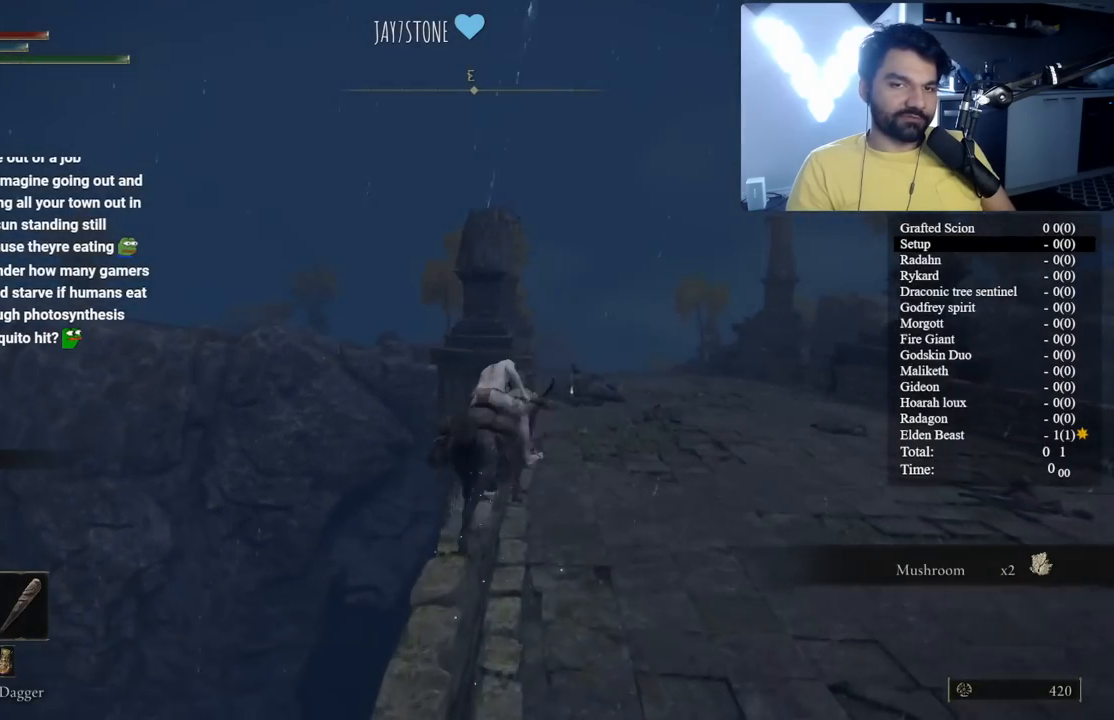
{"dt_ms": 500, "buttons": ["B"], "left_stick": "up", "right_stick": "center", "events": [[33, "B", "down"], [300, "left_stick", "up"], [317, "right_stick", "down-right"], [483, "right_stick", "center"]]}
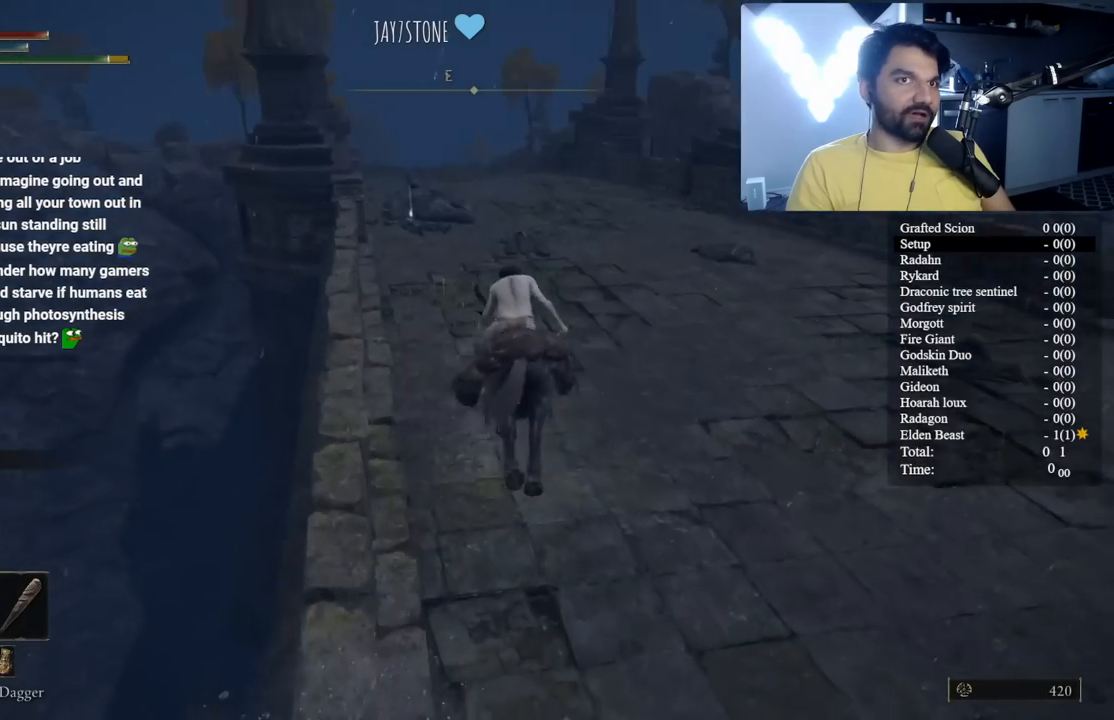
{"dt_ms": 500, "buttons": ["B"], "left_stick": "up", "right_stick": "center", "events": [[217, "B", "up"], [250, "right_stick", "left"], [367, "right_stick", "center"], [383, "B", "down"]]}
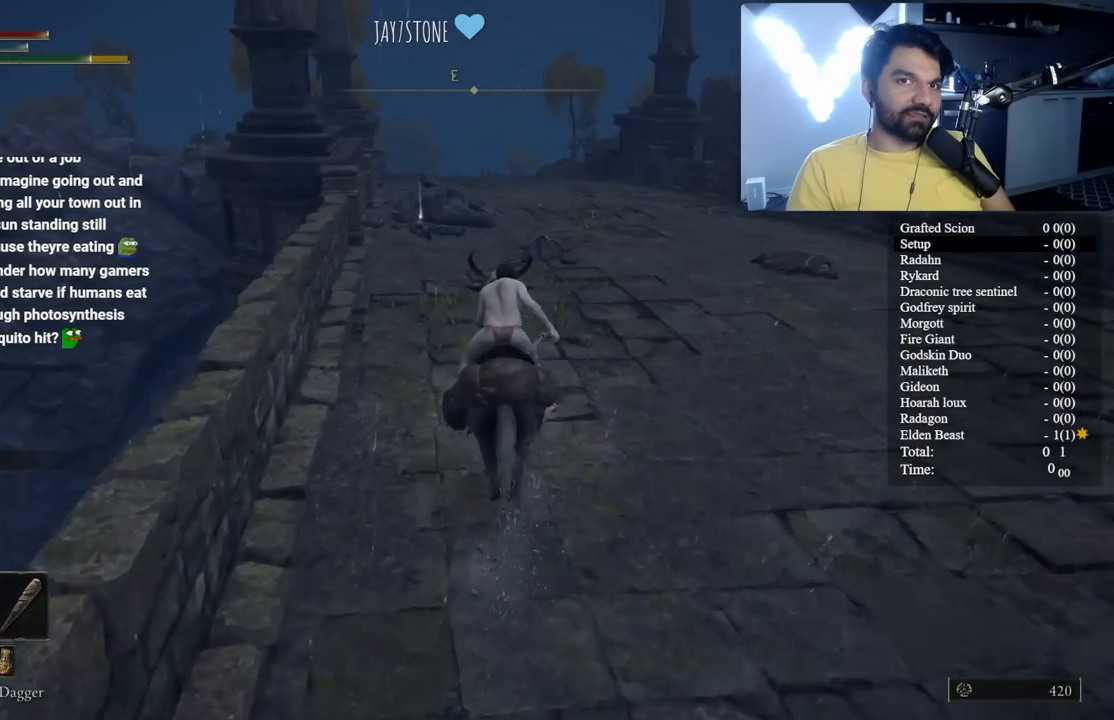
{"dt_ms": 500, "buttons": ["B"], "left_stick": "up", "right_stick": "center", "events": [[333, "right_stick", "left"], [417, "right_stick", "center"]]}
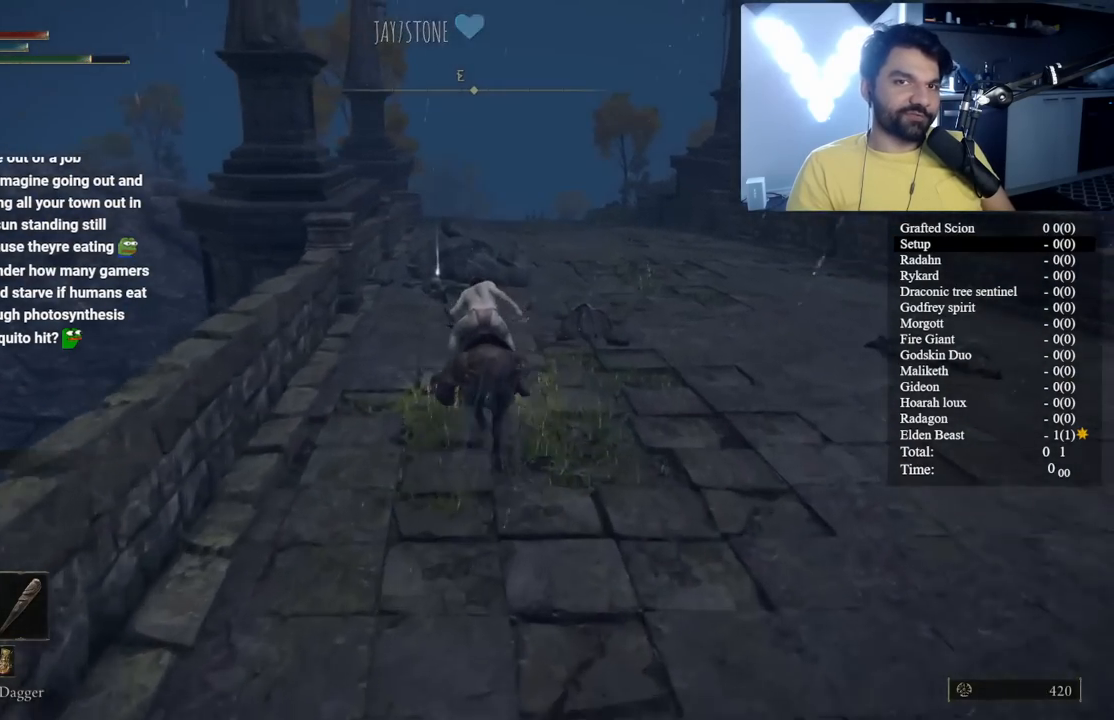
{"dt_ms": 500, "buttons": ["B"], "left_stick": "up", "right_stick": "center", "events": []}
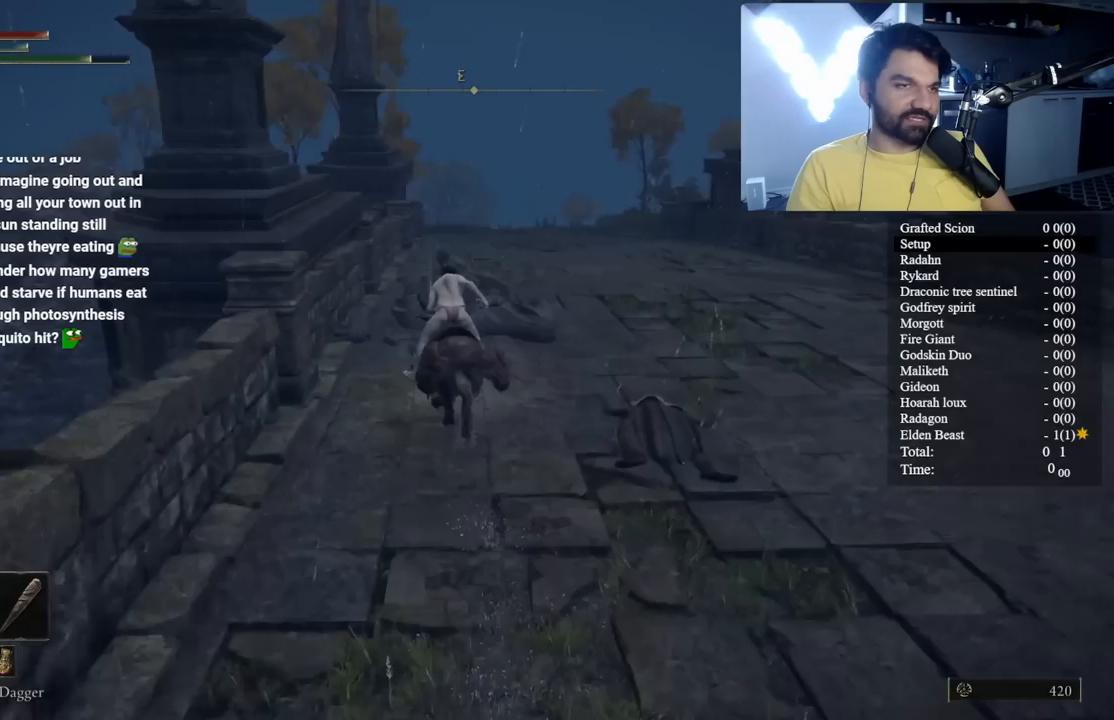
{"dt_ms": 500, "buttons": ["B"], "left_stick": "up-right", "right_stick": "center", "events": [[100, "Y", "down"], [200, "Y", "up"], [317, "Y", "down"], [400, "Y", "up"], [450, "left_stick", "up-right"]]}
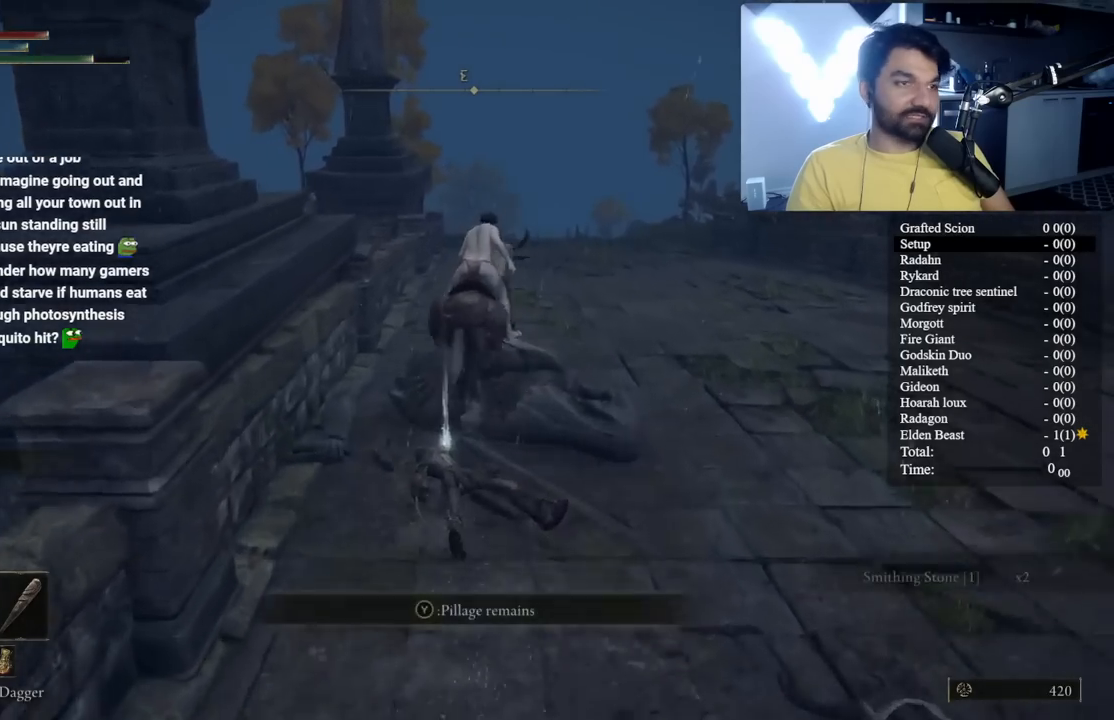
{"dt_ms": 500, "buttons": ["B"], "left_stick": "up", "right_stick": "center", "events": [[33, "Y", "down"], [83, "Y", "up"], [233, "Y", "down"], [300, "Y", "up"], [433, "left_stick", "up"]]}
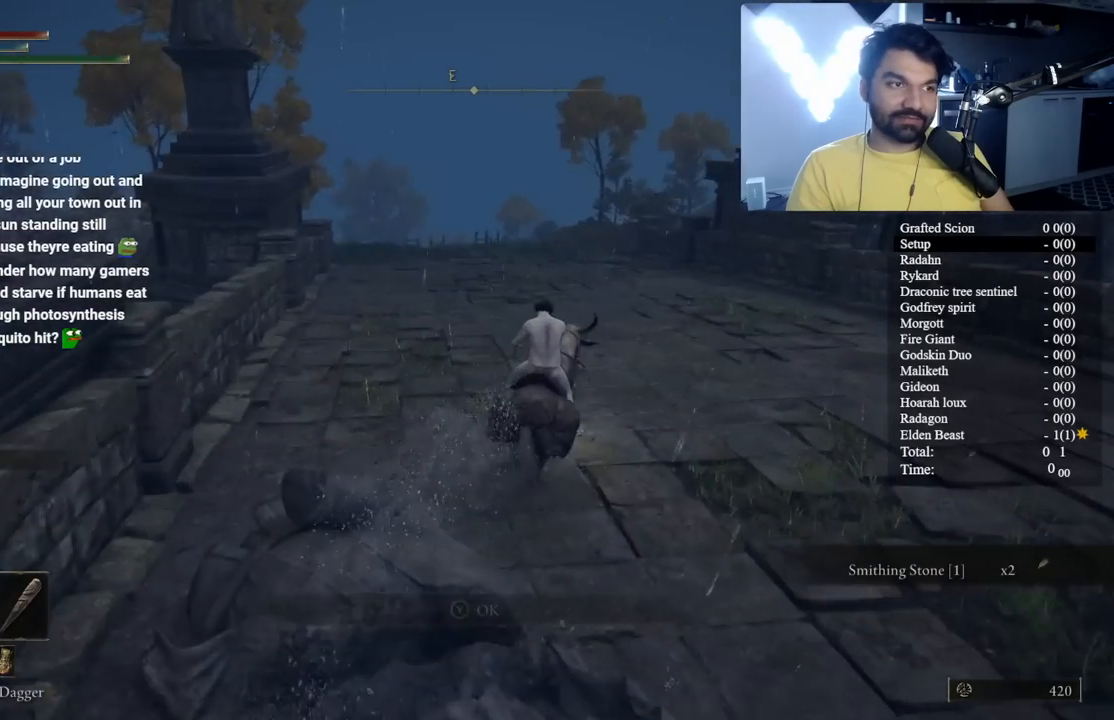
{"dt_ms": 500, "buttons": [], "left_stick": "up", "right_stick": "center", "events": [[150, "right_stick", "down-right"], [167, "B", "up"], [200, "right_stick", "center"]]}
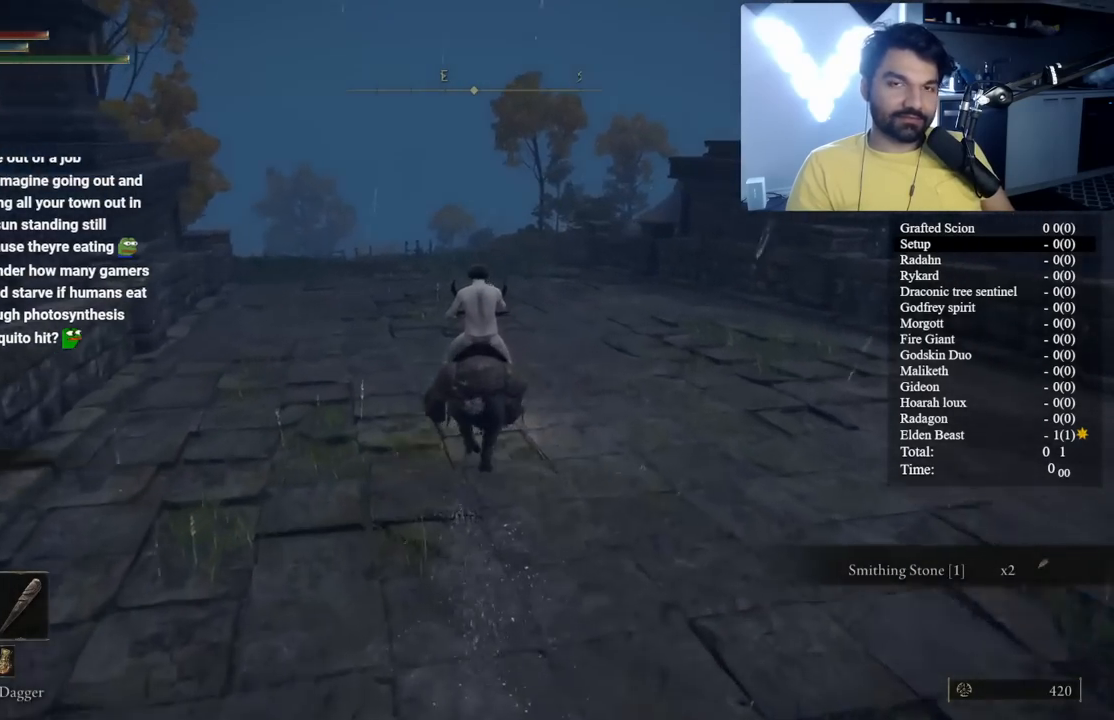
{"dt_ms": 500, "buttons": [], "left_stick": "up", "right_stick": "center", "events": [[233, "right_stick", "down-right"], [350, "right_stick", "center"]]}
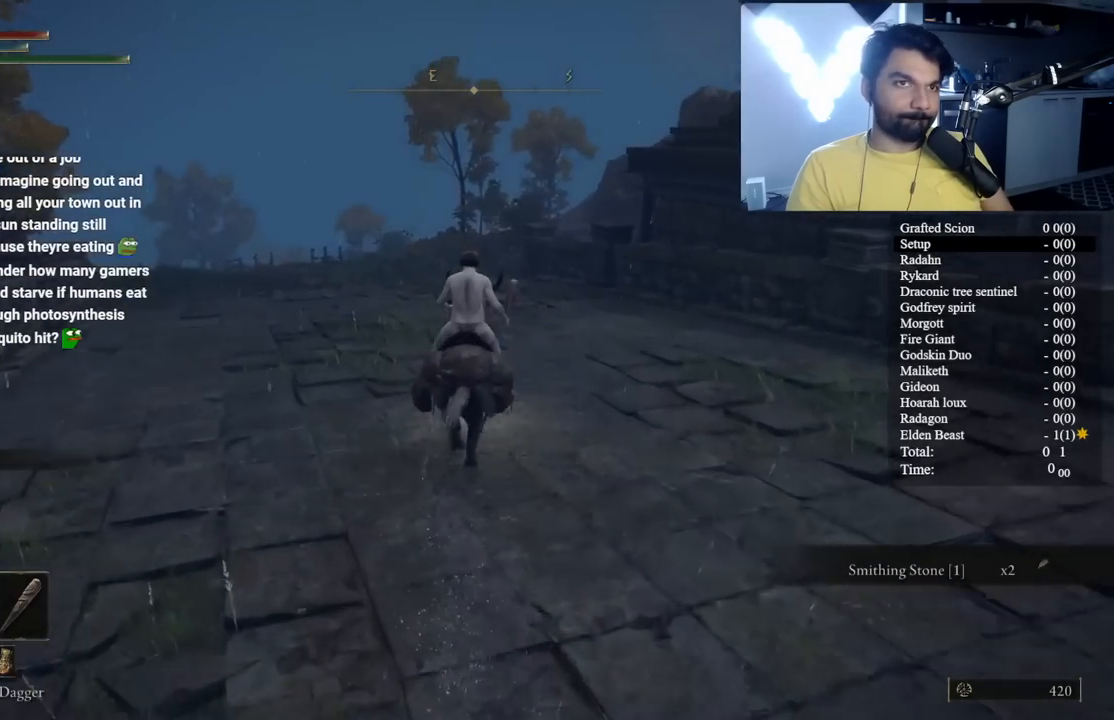
{"dt_ms": 500, "buttons": ["B"], "left_stick": "up", "right_stick": "center", "events": [[117, "B", "down"]]}
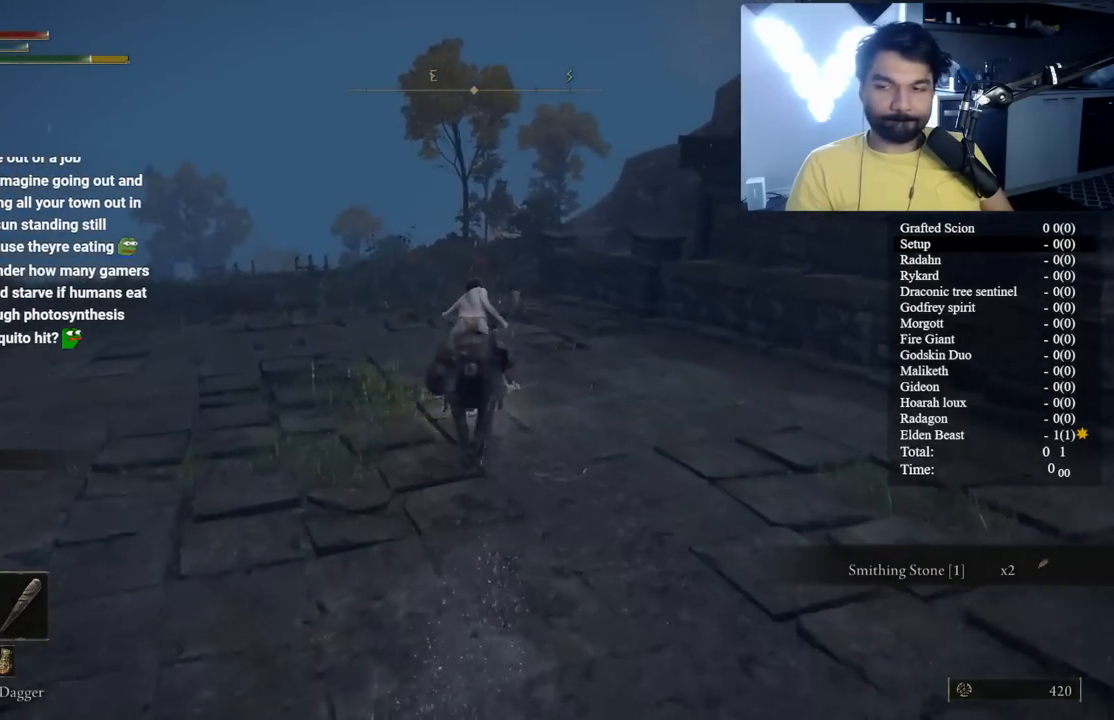
{"dt_ms": 500, "buttons": ["B"], "left_stick": "up", "right_stick": "center", "events": []}
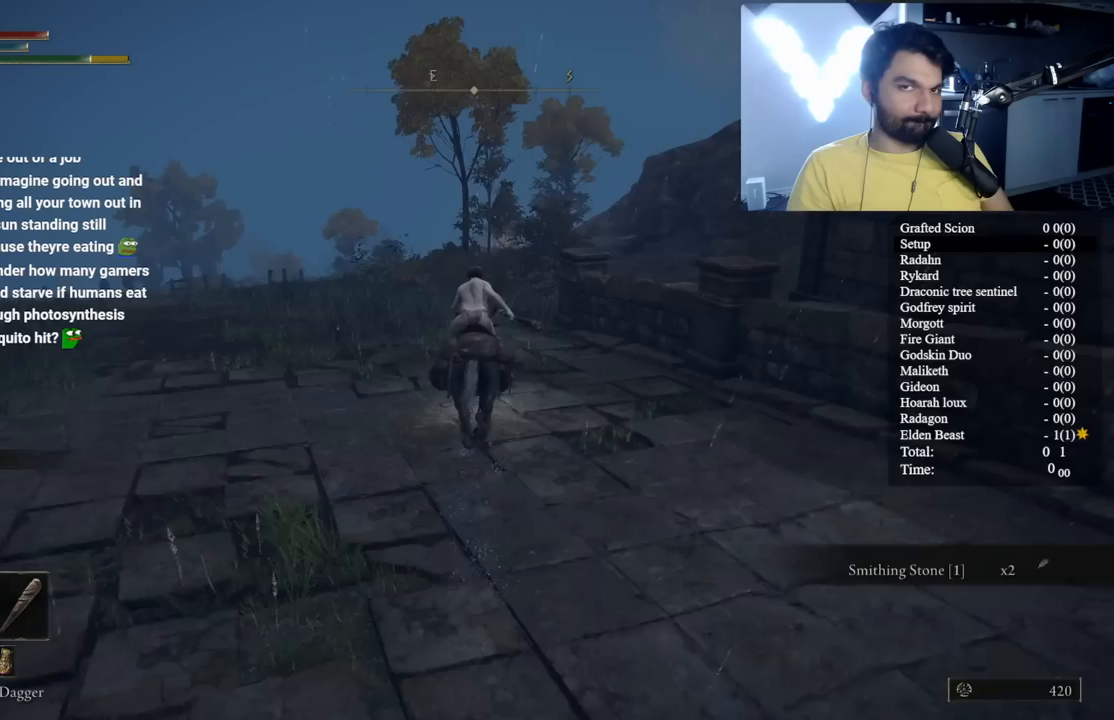
{"dt_ms": 500, "buttons": ["B"], "left_stick": "up", "right_stick": "center", "events": []}
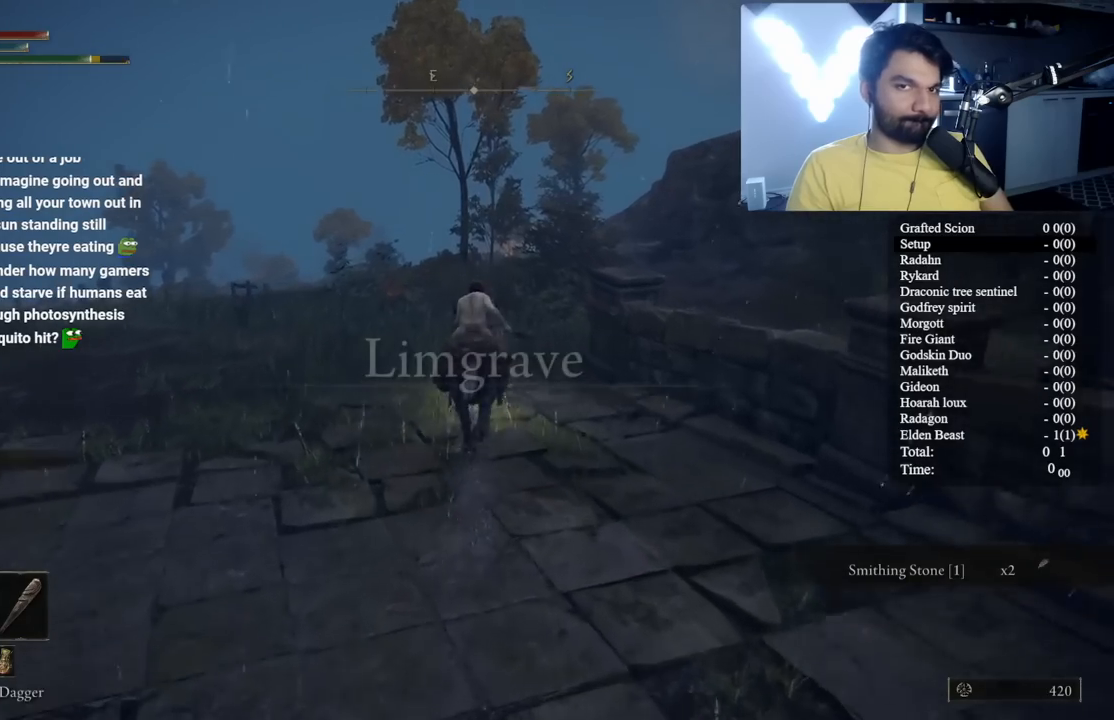
{"dt_ms": 500, "buttons": ["B"], "left_stick": "up", "right_stick": "center", "events": [[200, "right_stick", "down"], [350, "right_stick", "center"]]}
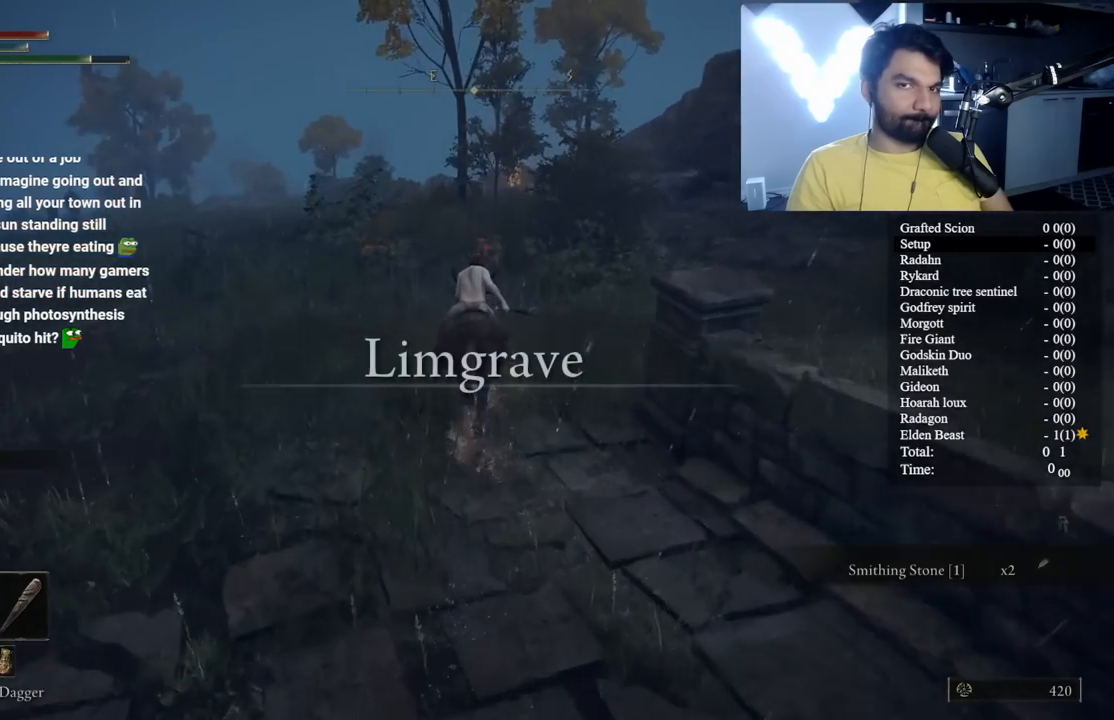
{"dt_ms": 500, "buttons": [], "left_stick": "up", "right_stick": "center", "events": [[283, "B", "up"]]}
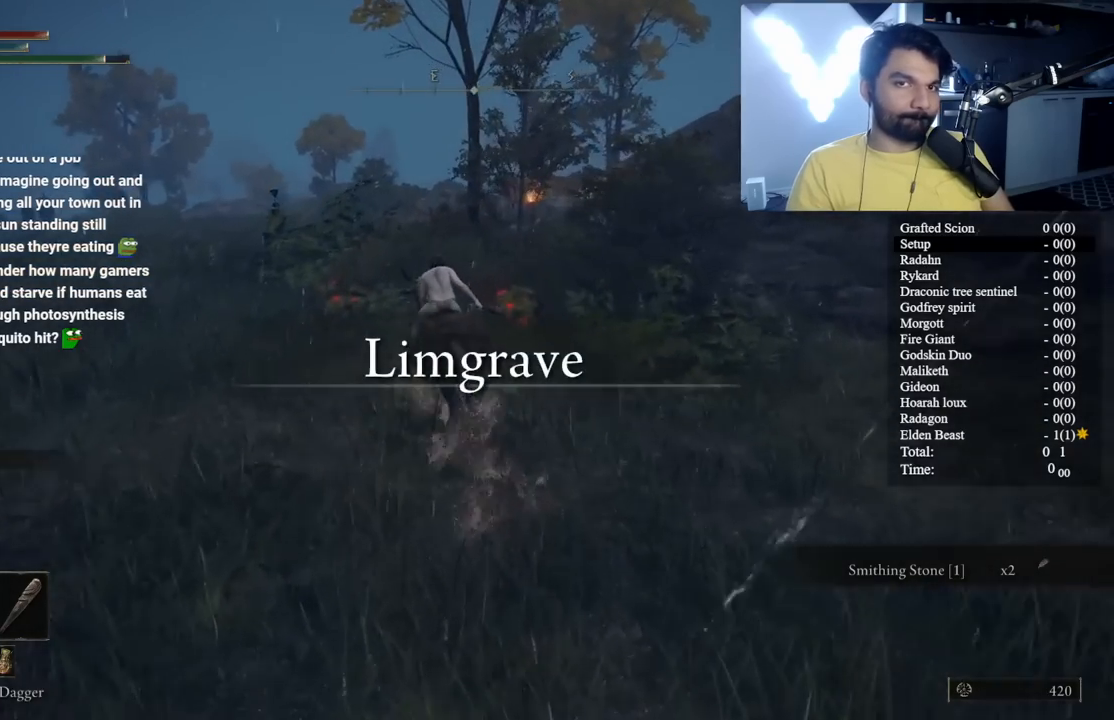
{"dt_ms": 500, "buttons": [], "left_stick": "up", "right_stick": "down-right", "events": [[383, "right_stick", "down-right"]]}
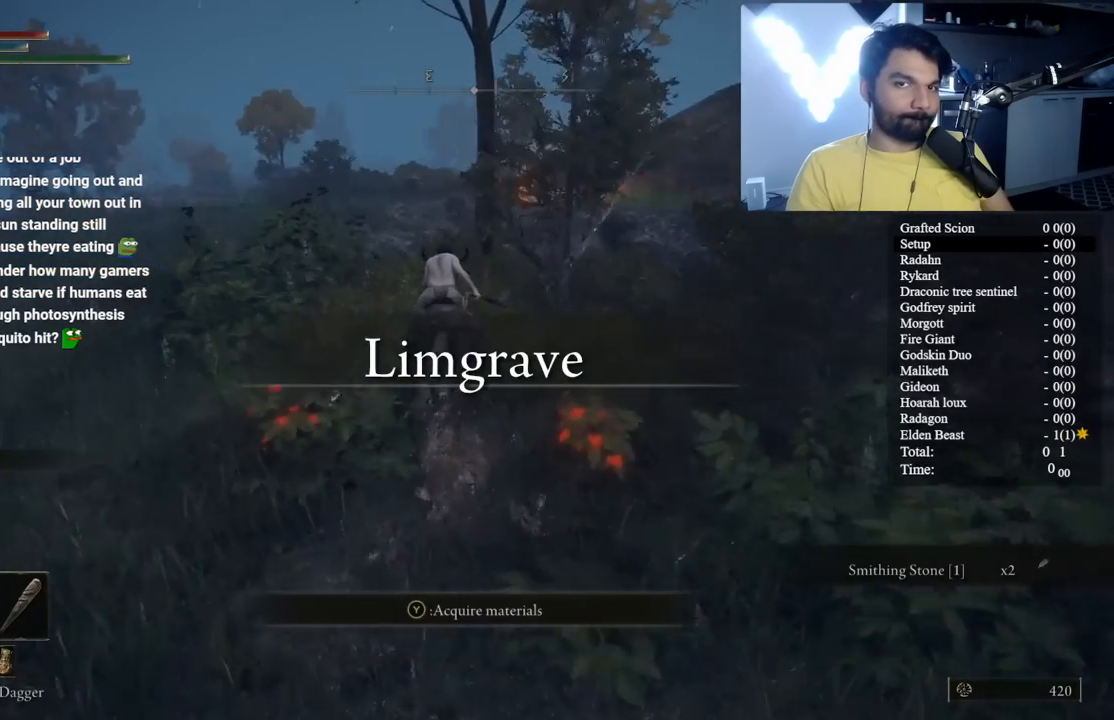
{"dt_ms": 1000, "buttons": [], "left_stick": "up", "right_stick": "center", "events": [[33, "right_stick", "center"], [100, "B", "down"], [900, "B", "up"]]}
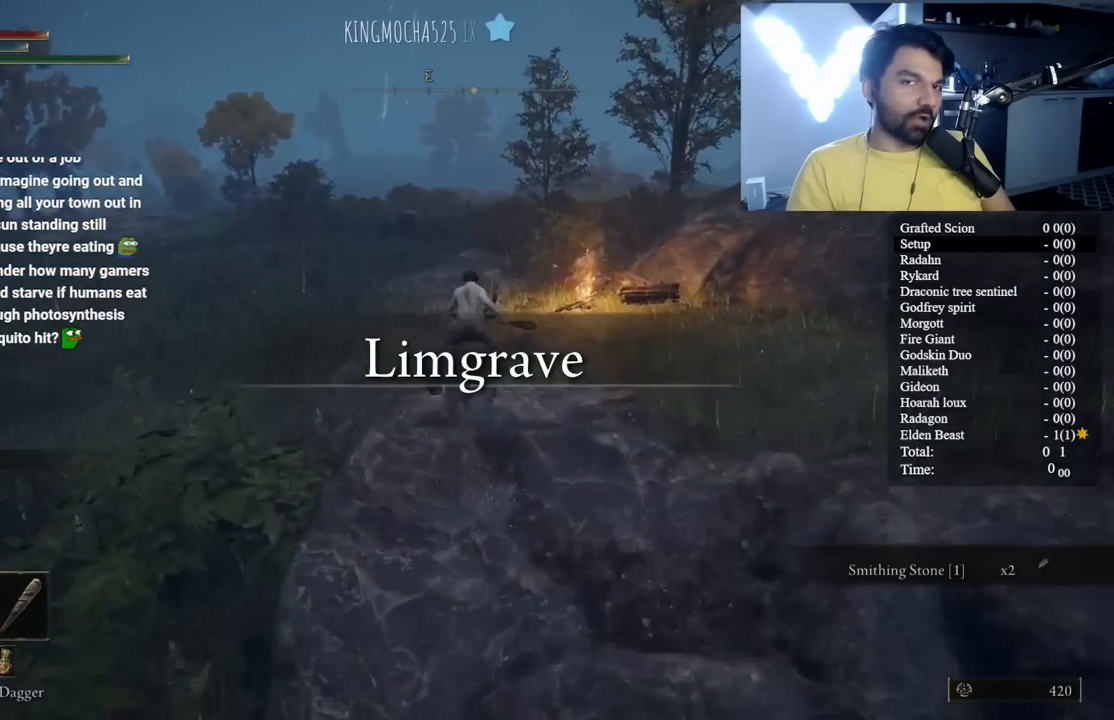
{"dt_ms": 500, "buttons": [], "left_stick": "up", "right_stick": "center", "events": []}
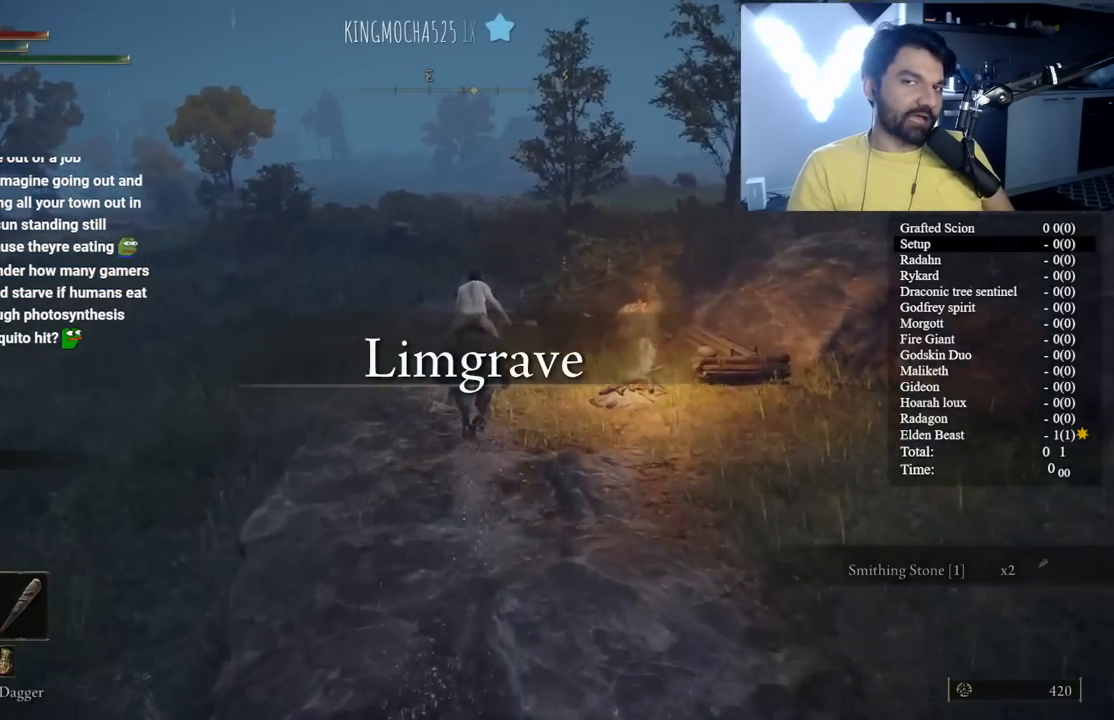
{"dt_ms": 500, "buttons": [], "left_stick": "up", "right_stick": "center", "events": []}
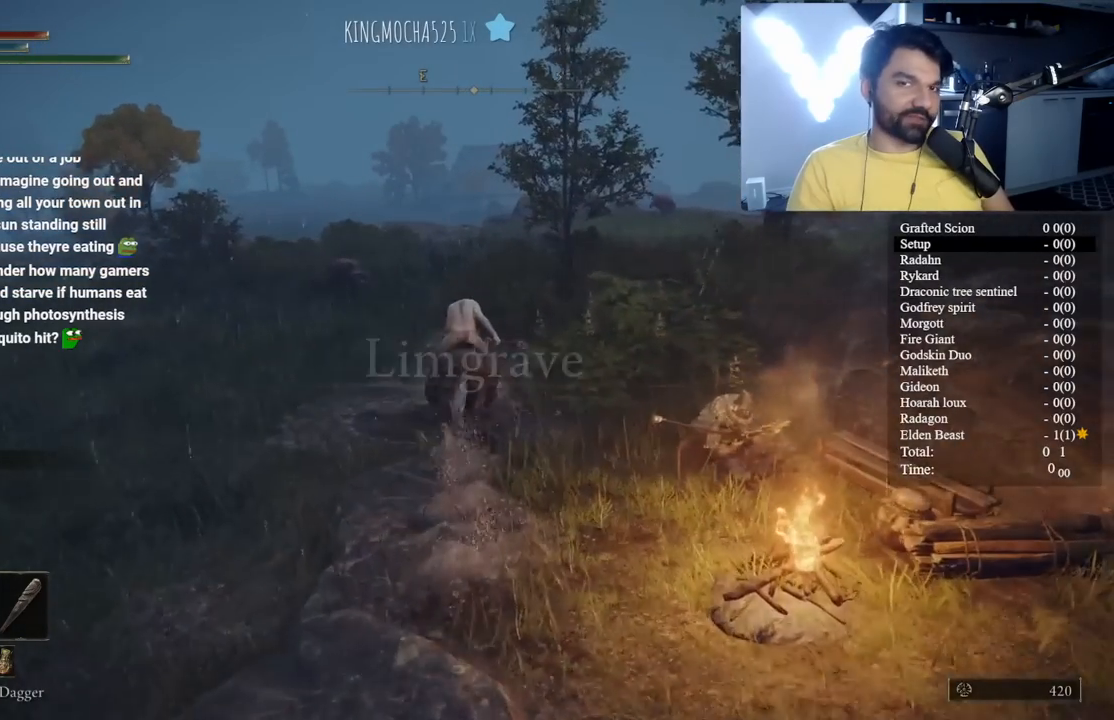
{"dt_ms": 500, "buttons": [], "left_stick": "up", "right_stick": "center", "events": [[300, "right_stick", "right"], [383, "right_stick", "center"]]}
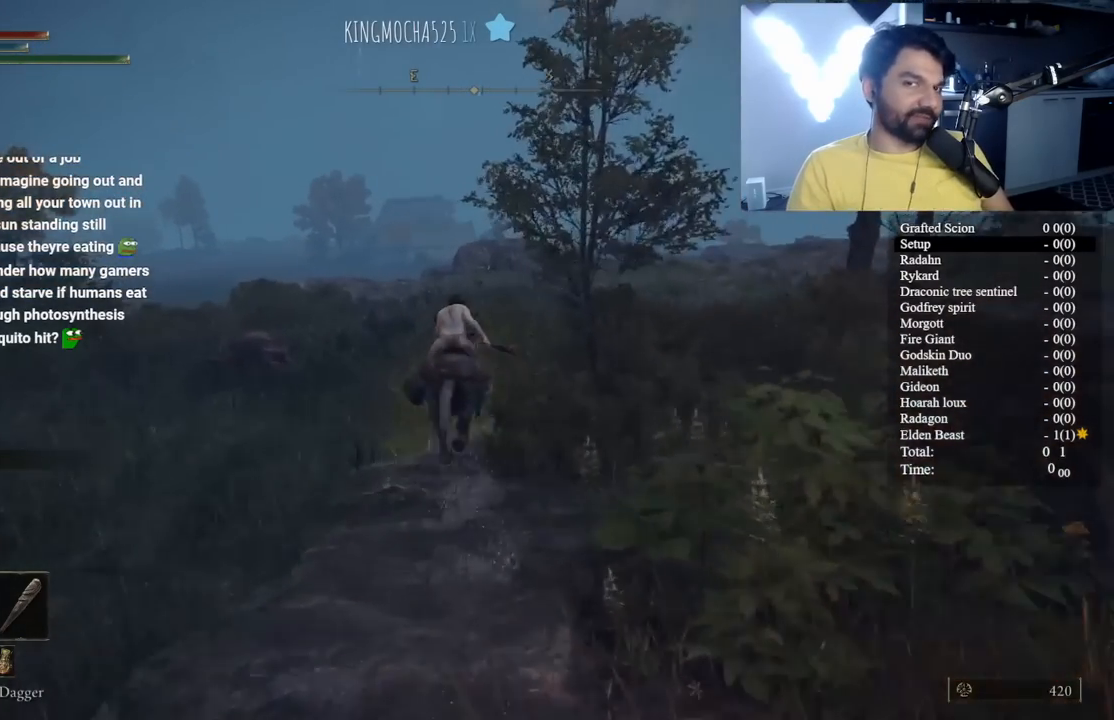
{"dt_ms": 500, "buttons": ["B"], "left_stick": "up", "right_stick": "center", "events": [[83, "B", "down"]]}